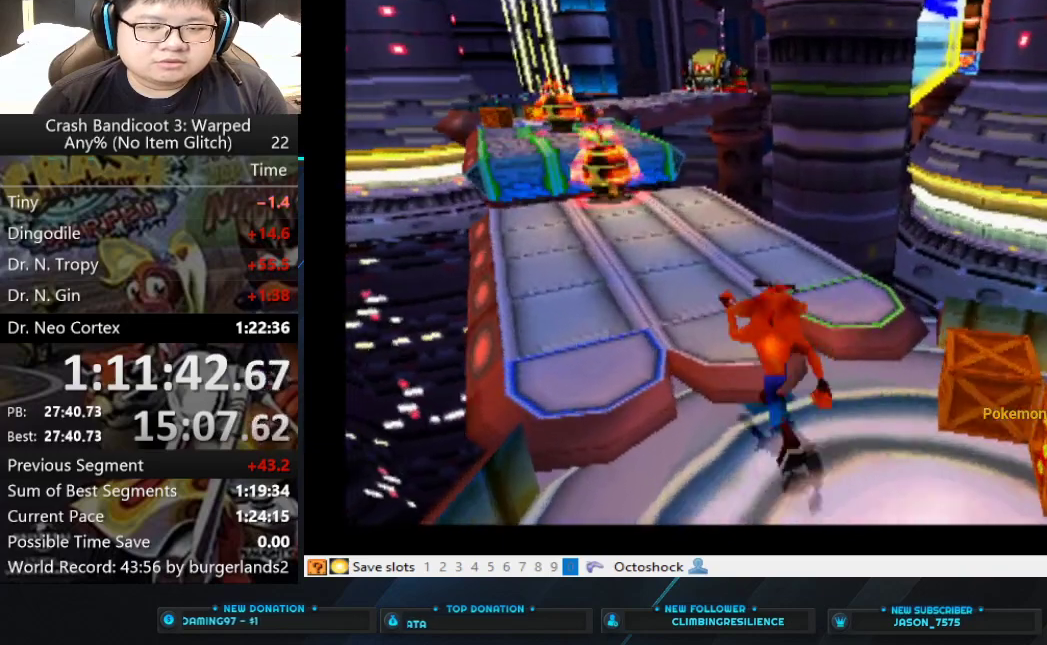
Gameplay with a controller (PlayStation layout); each line is a JSON object with the inputs held at the frame after it. "events" lists button and stick changes between this image and that frame as [ms after this image, input, new state], when the widget could be followed in between. Not read: right_stick.
{"buttons": [], "left_stick": "up", "events": []}
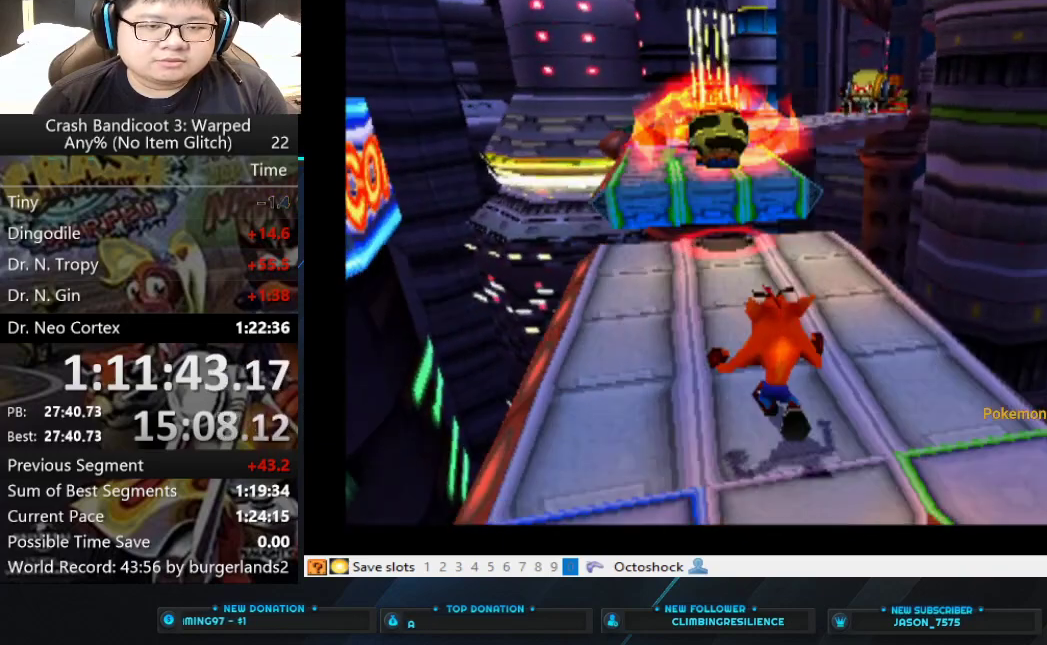
{"buttons": ["L2"], "left_stick": "down-left", "events": [[100, "L2", "down"], [133, "left_stick", "center"], [400, "left_stick", "down-left"]]}
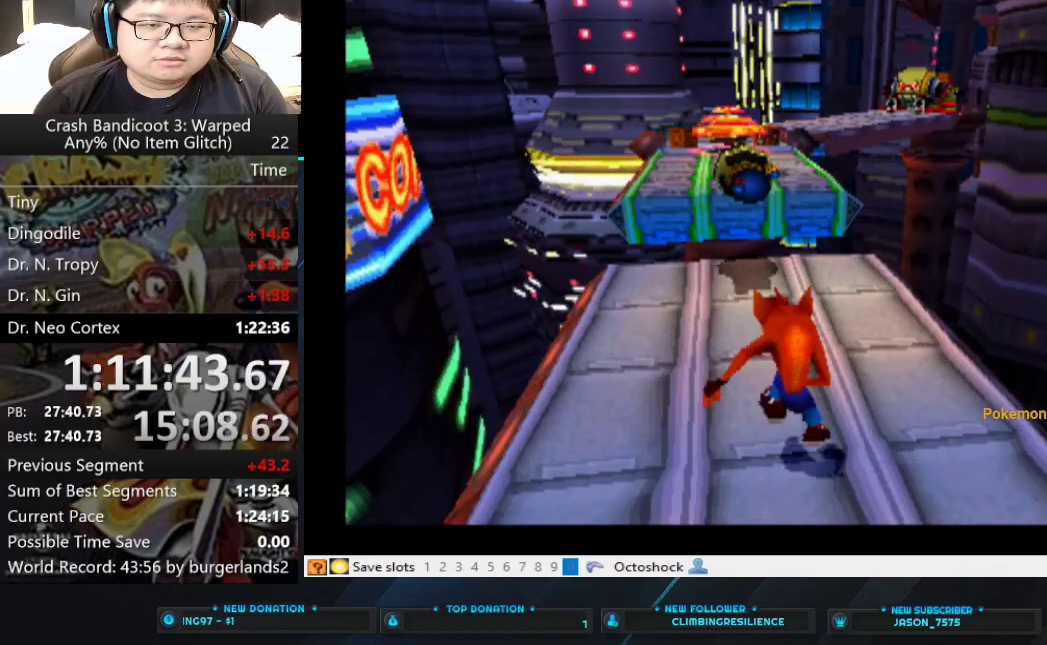
{"buttons": ["L2"], "left_stick": "down", "events": [[133, "left_stick", "down"]]}
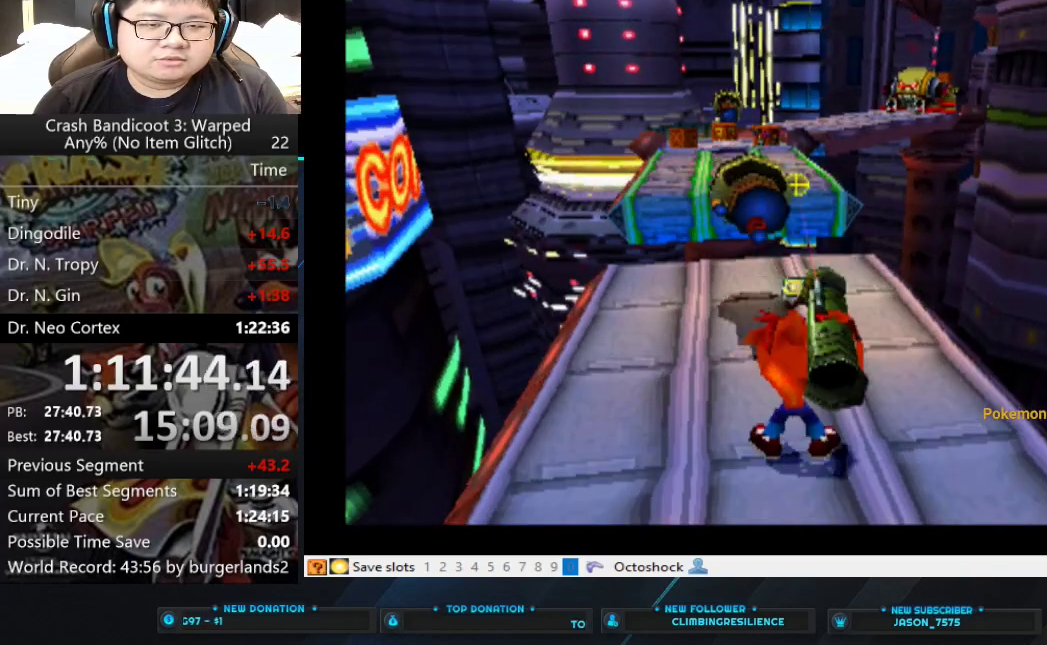
{"buttons": ["L2"], "left_stick": "center", "events": [[33, "CIRCLE", "down"], [33, "left_stick", "center"], [167, "CIRCLE", "up"], [267, "left_stick", "left"], [433, "left_stick", "center"]]}
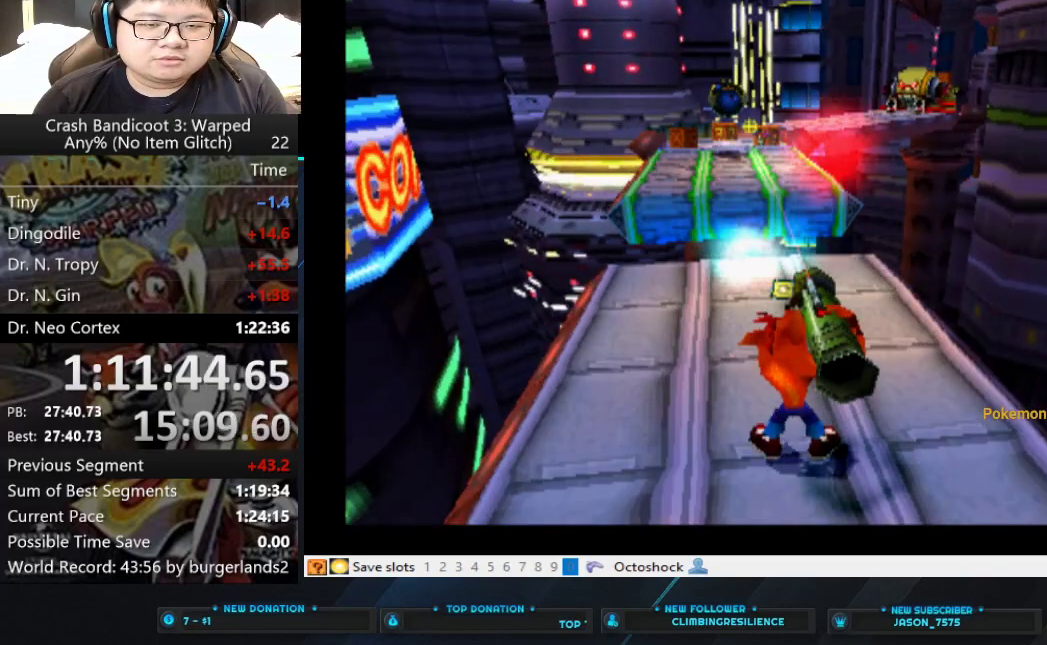
{"buttons": ["L2"], "left_stick": "center", "events": [[233, "left_stick", "down-left"], [300, "CIRCLE", "down"], [400, "CIRCLE", "up"], [400, "left_stick", "center"]]}
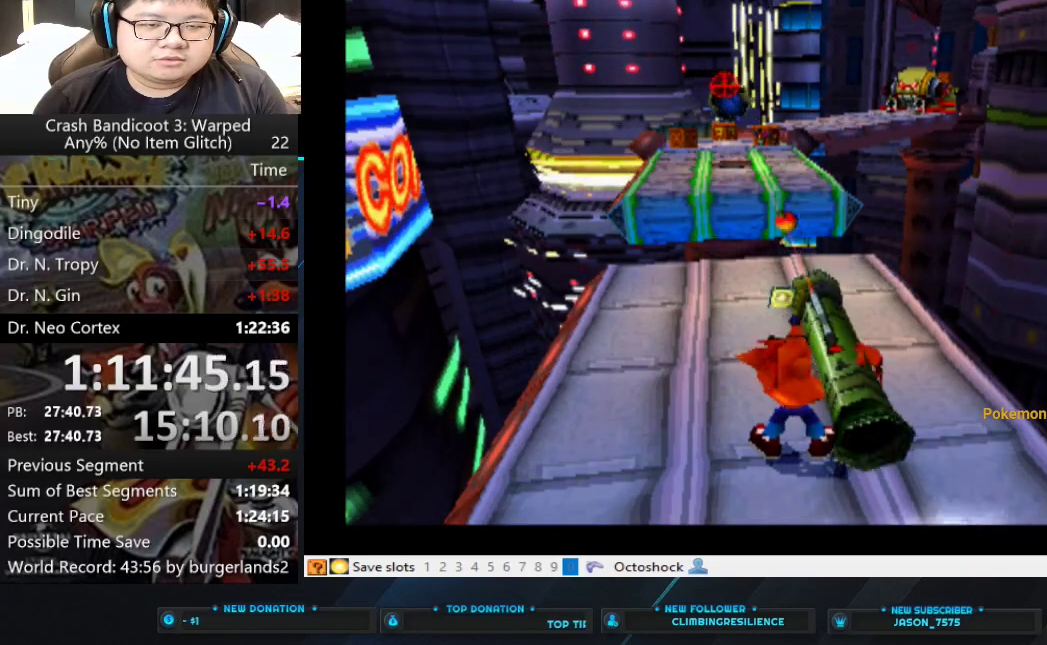
{"buttons": ["CIRCLE", "L2"], "left_stick": "center", "events": [[133, "CIRCLE", "down"], [200, "CIRCLE", "up"], [267, "CIRCLE", "down"], [467, "CIRCLE", "up"], [500, "CIRCLE", "down"]]}
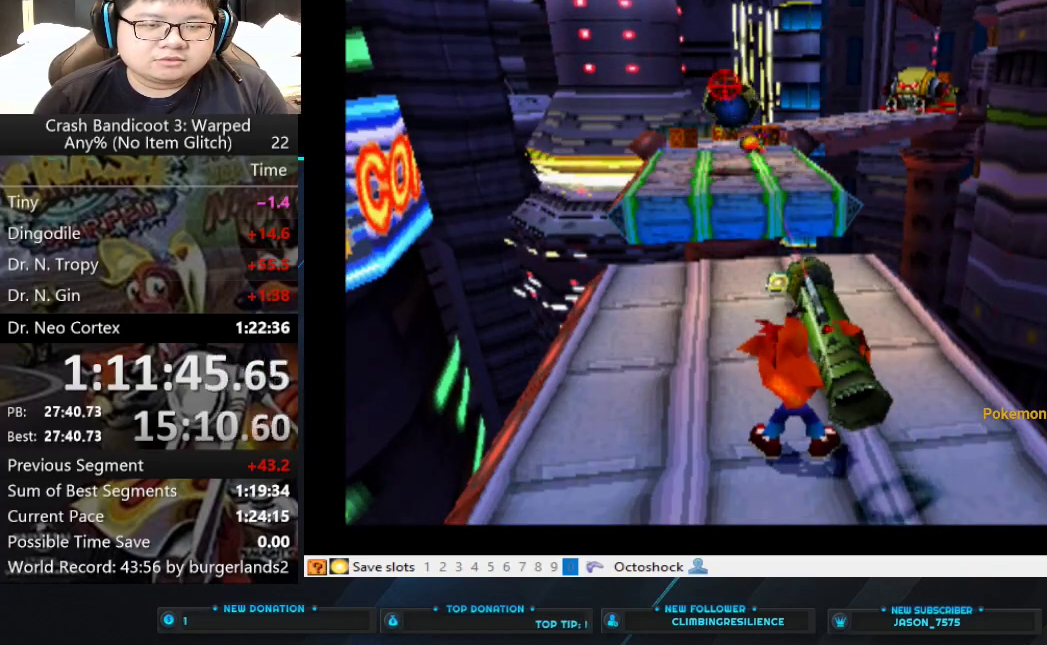
{"buttons": [], "left_stick": "up", "events": [[67, "CIRCLE", "up"], [67, "left_stick", "up"], [233, "left_stick", "center"], [367, "L2", "up"], [467, "left_stick", "up"]]}
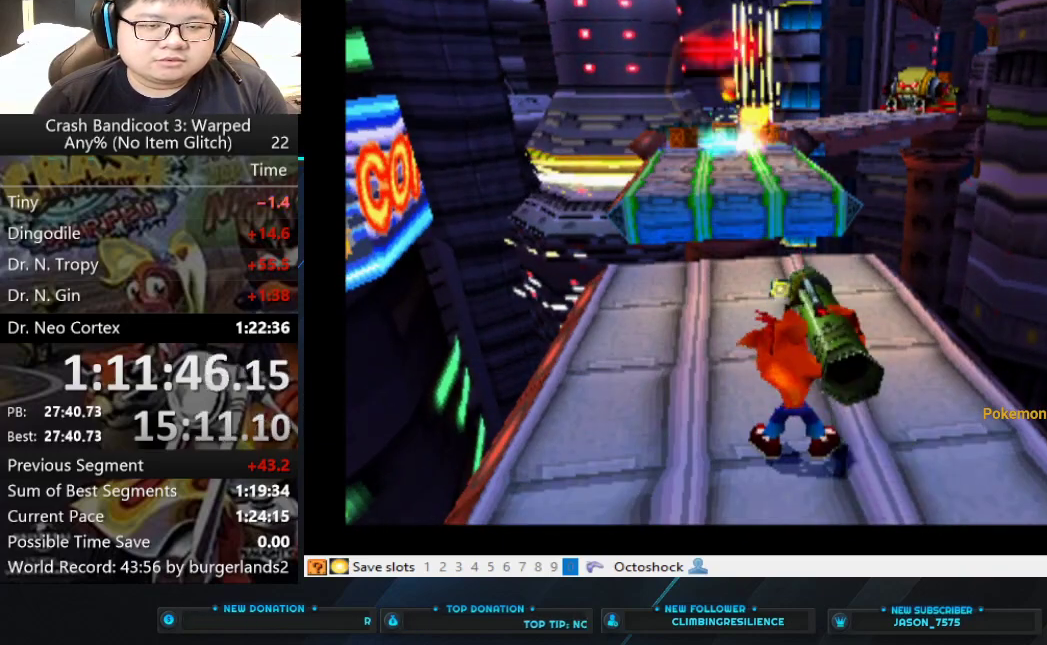
{"buttons": [], "left_stick": "up", "events": []}
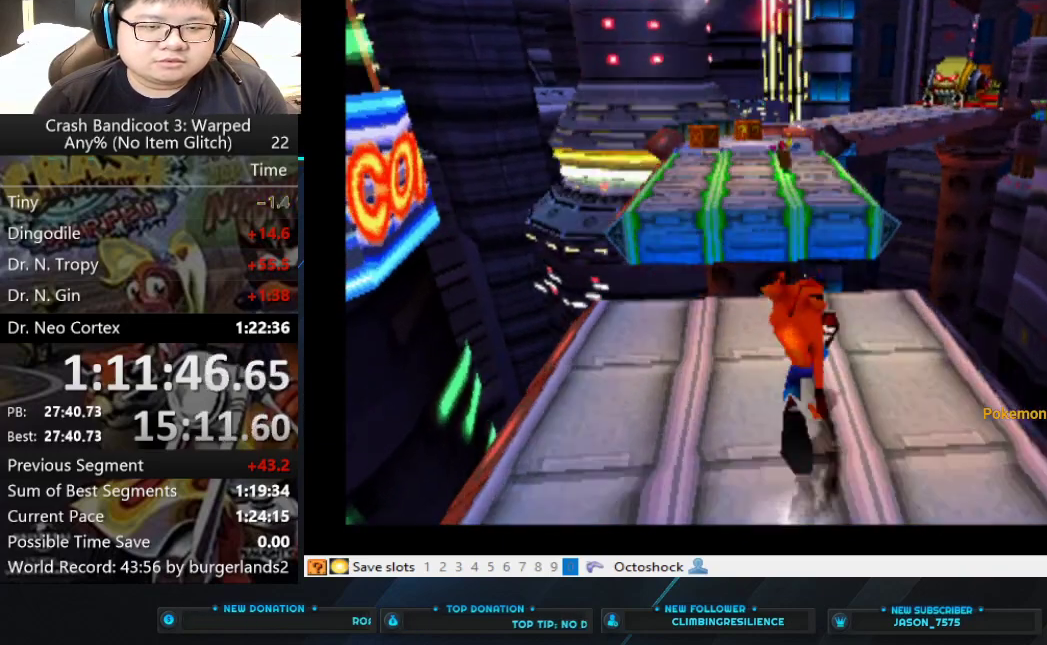
{"buttons": ["CROSS"], "left_stick": "up", "events": [[167, "CIRCLE", "down"], [300, "CIRCLE", "up"], [433, "CROSS", "down"]]}
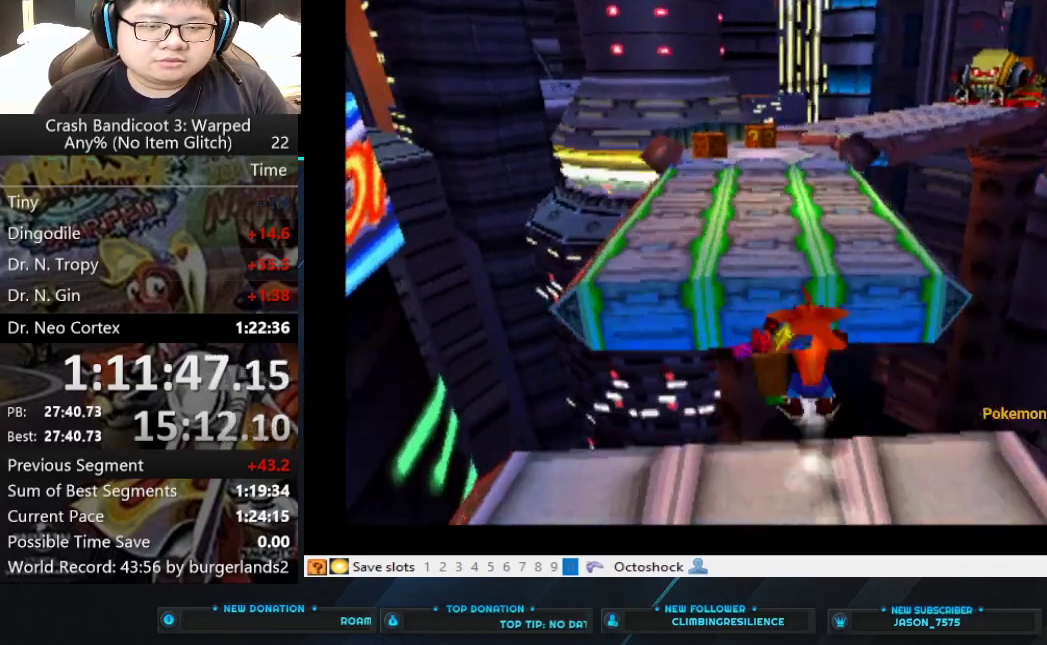
{"buttons": [], "left_stick": "up", "events": [[467, "CROSS", "up"]]}
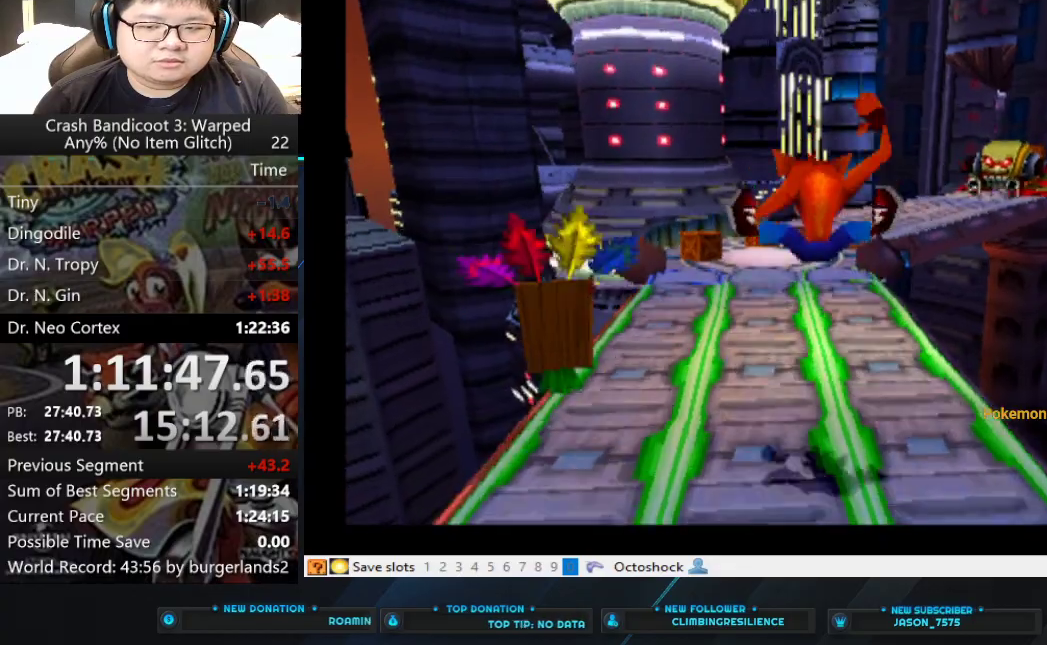
{"buttons": [], "left_stick": "up", "events": [[133, "TRIANGLE", "down"], [300, "TRIANGLE", "up"]]}
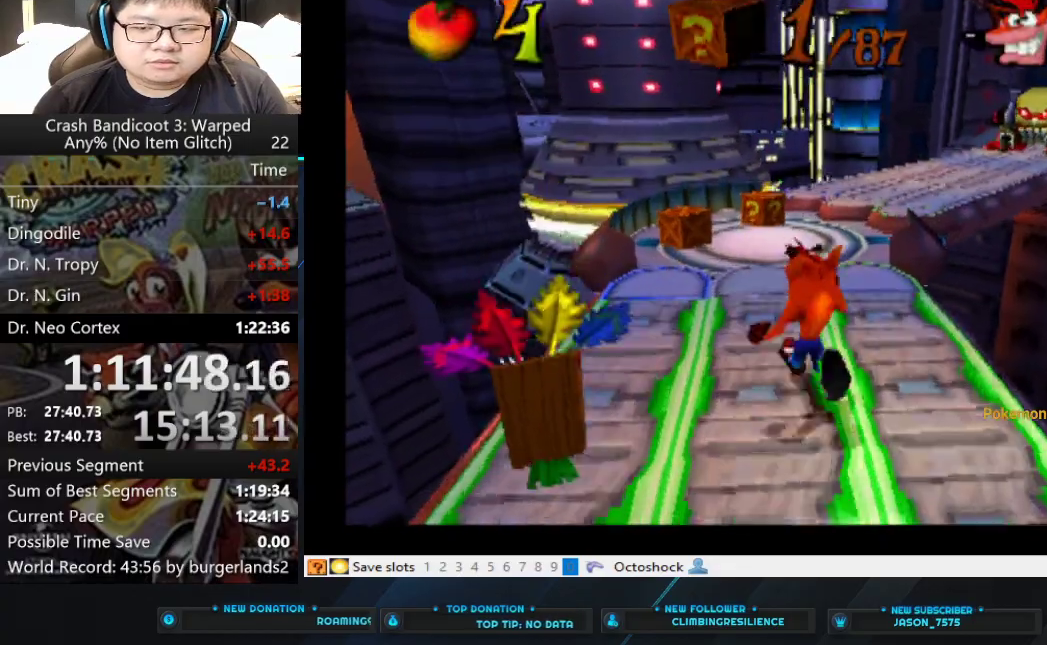
{"buttons": [], "left_stick": "up", "events": []}
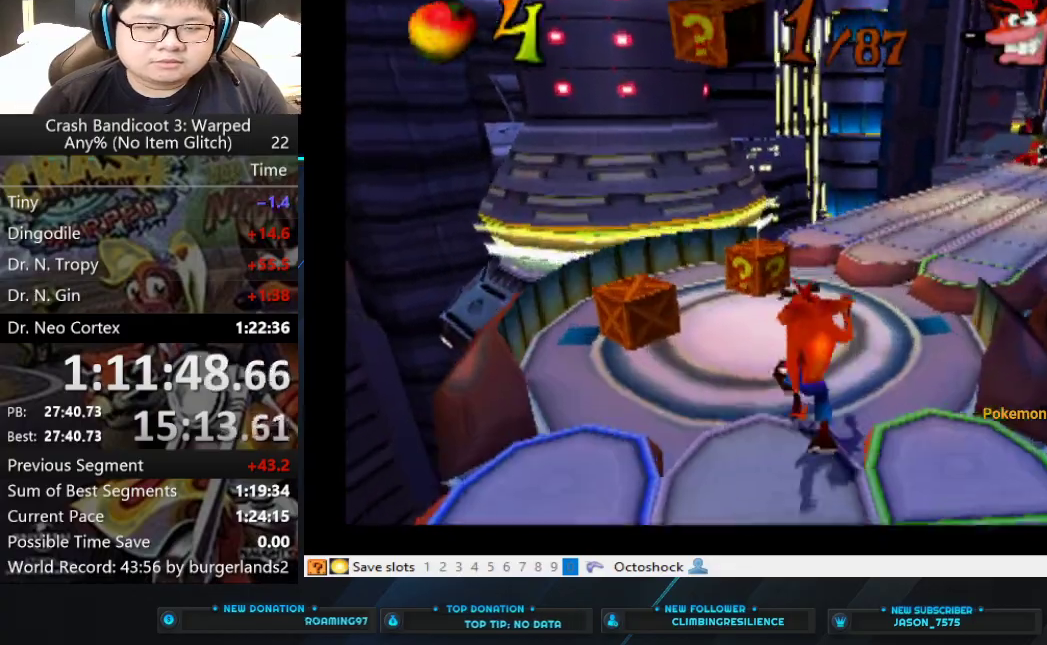
{"buttons": [], "left_stick": "up", "events": []}
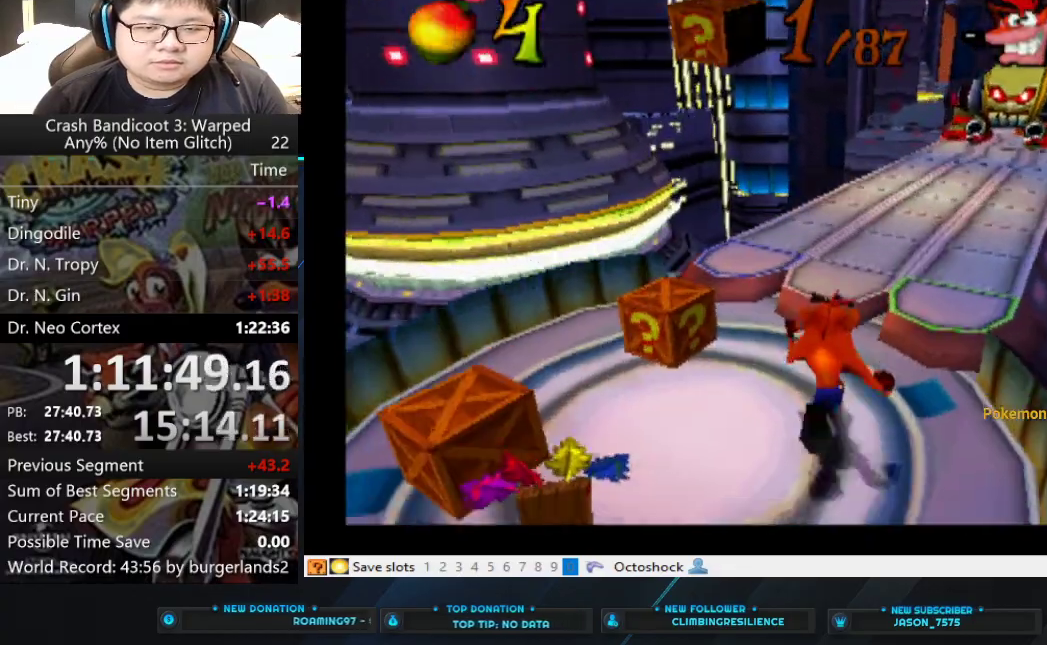
{"buttons": [], "left_stick": "up", "events": []}
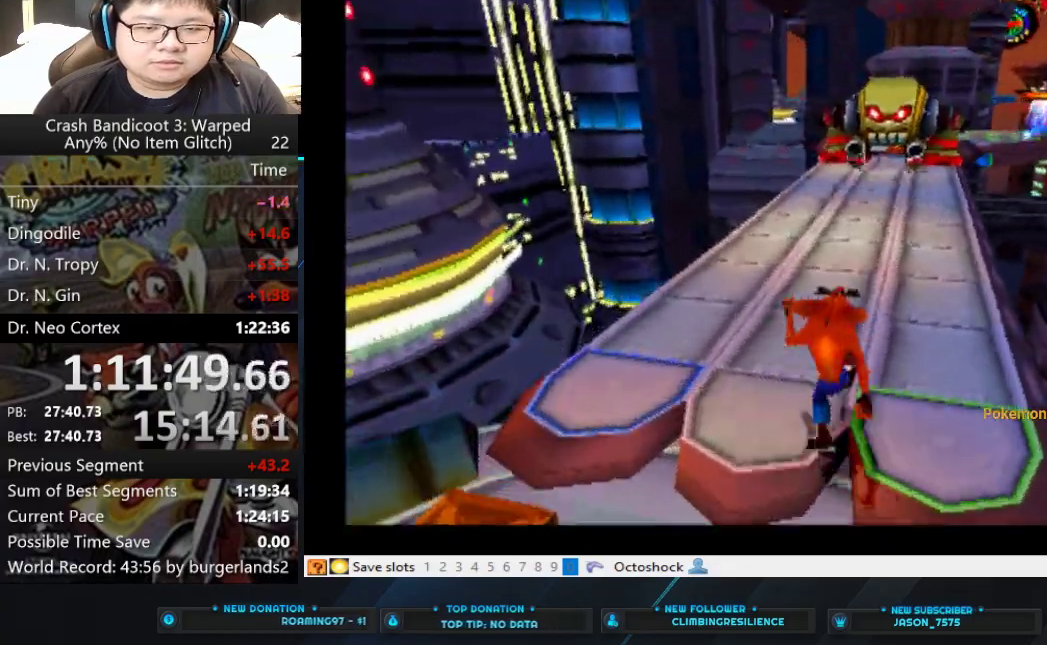
{"buttons": [], "left_stick": "up", "events": []}
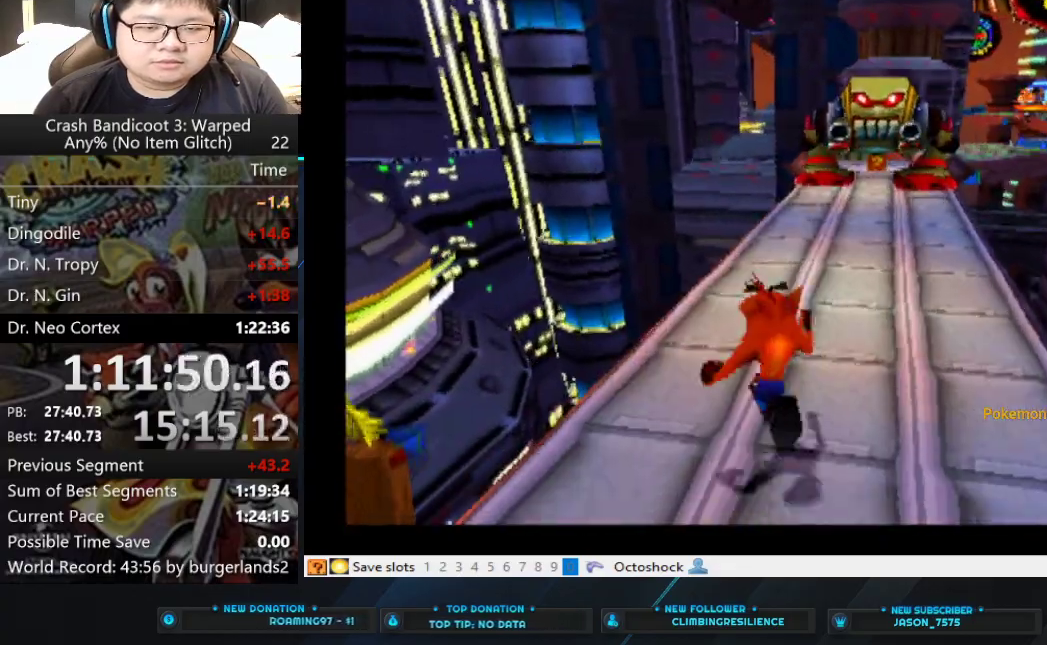
{"buttons": [], "left_stick": "up", "events": []}
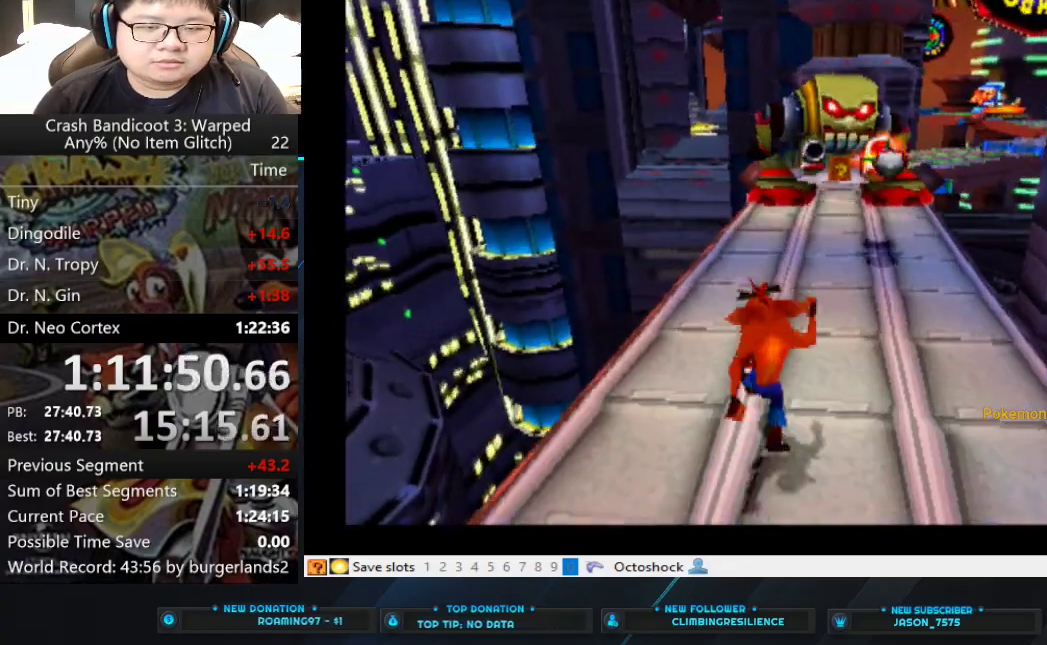
{"buttons": [], "left_stick": "center", "events": [[233, "left_stick", "center"]]}
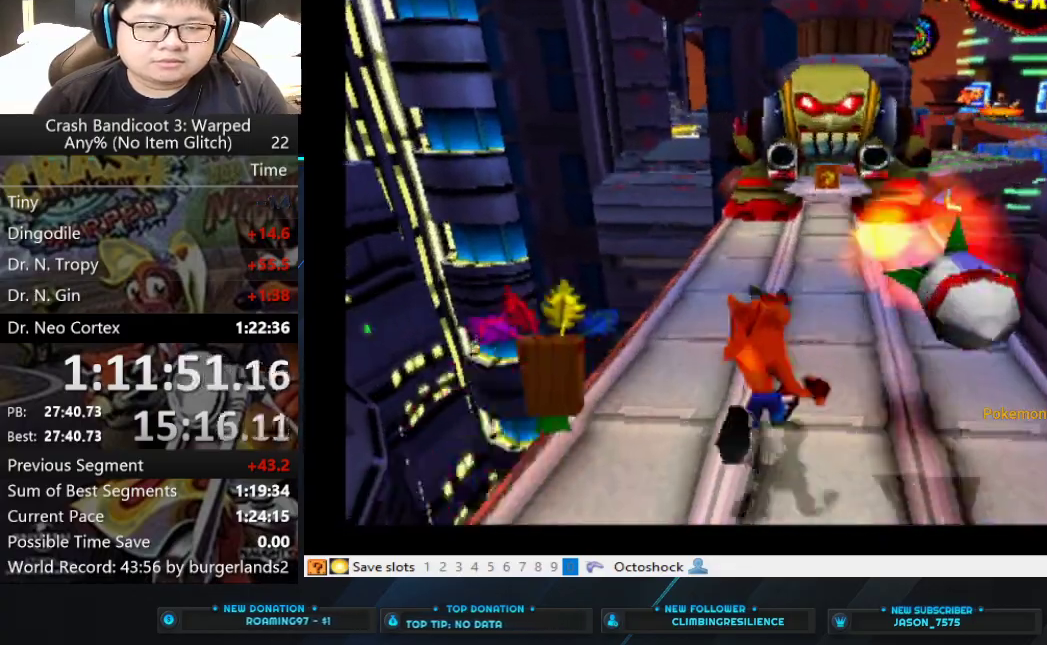
{"buttons": [], "left_stick": "right", "events": [[167, "left_stick", "right"]]}
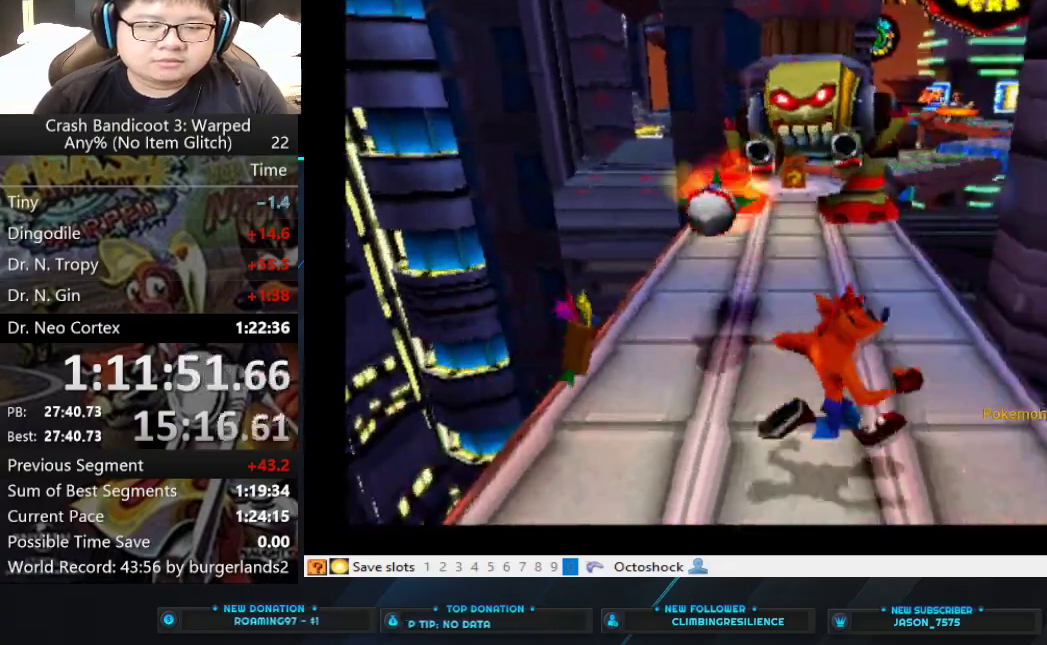
{"buttons": [], "left_stick": "up-left", "events": [[67, "left_stick", "up"], [167, "left_stick", "up-left"]]}
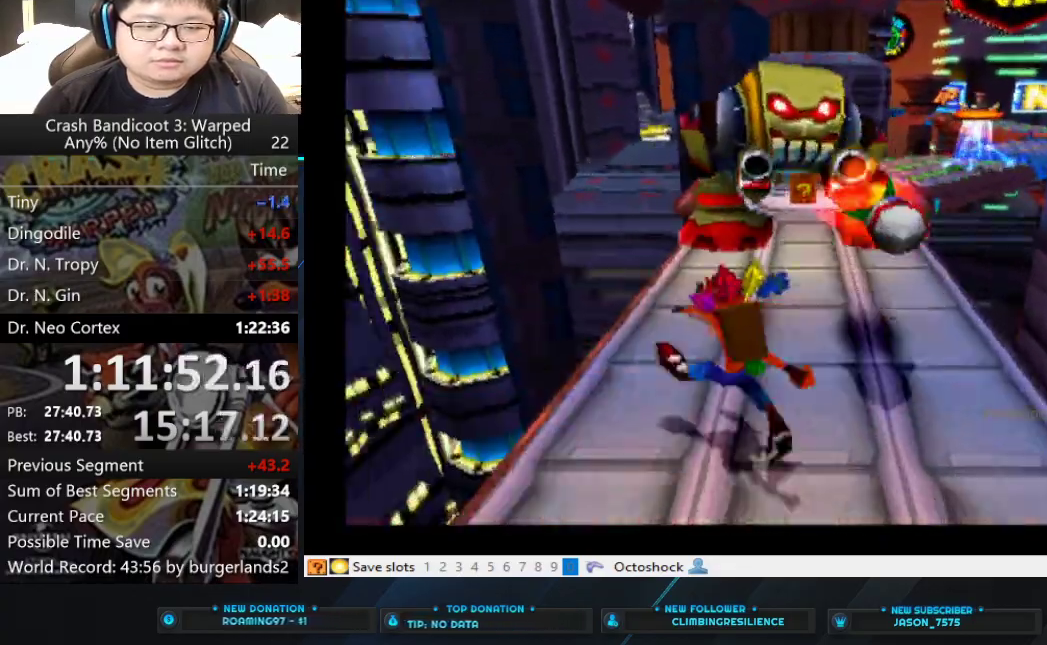
{"buttons": [], "left_stick": "up-right", "events": [[67, "left_stick", "up"], [200, "left_stick", "center"], [367, "left_stick", "up-right"]]}
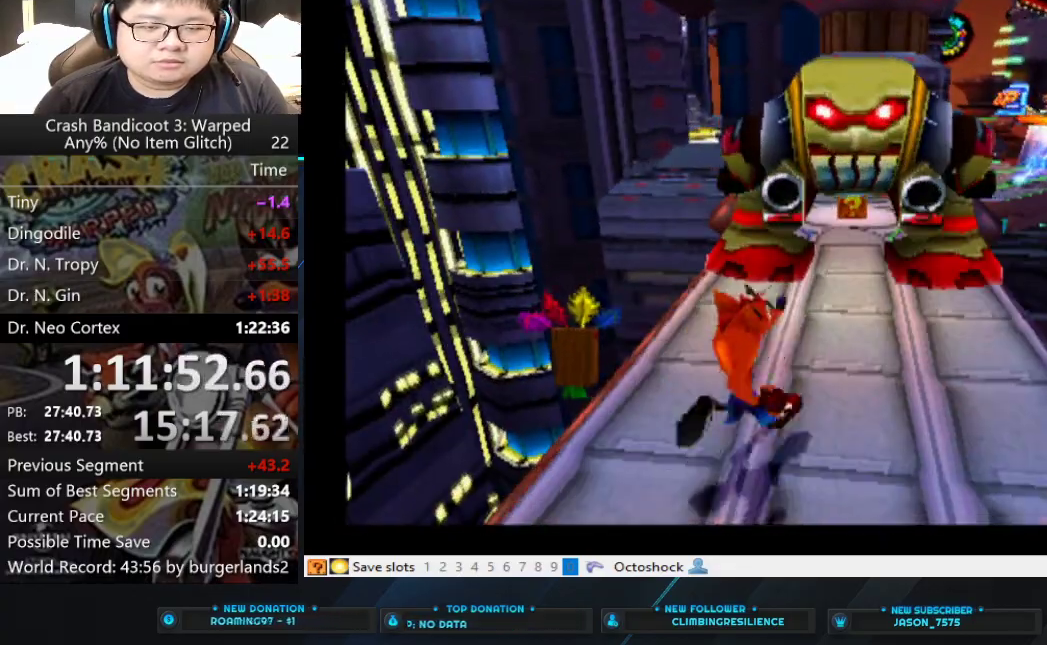
{"buttons": [], "left_stick": "up", "events": [[167, "SQUARE", "down"], [167, "left_stick", "up"], [233, "SQUARE", "up"], [300, "SQUARE", "down"], [367, "SQUARE", "up"], [433, "SQUARE", "down"], [467, "SQUARE", "up"]]}
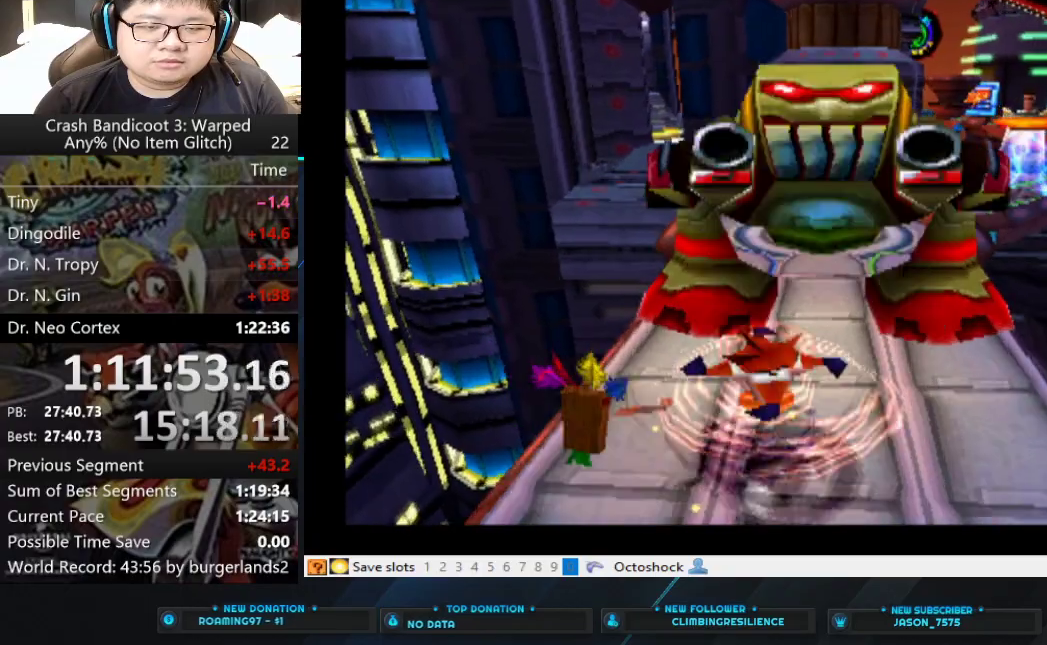
{"buttons": [], "left_stick": "up", "events": [[33, "SQUARE", "down"], [100, "SQUARE", "up"], [167, "SQUARE", "down"], [233, "SQUARE", "up"], [267, "SQUARE", "down"], [367, "SQUARE", "up"], [400, "SQUARE", "down"], [500, "SQUARE", "up"]]}
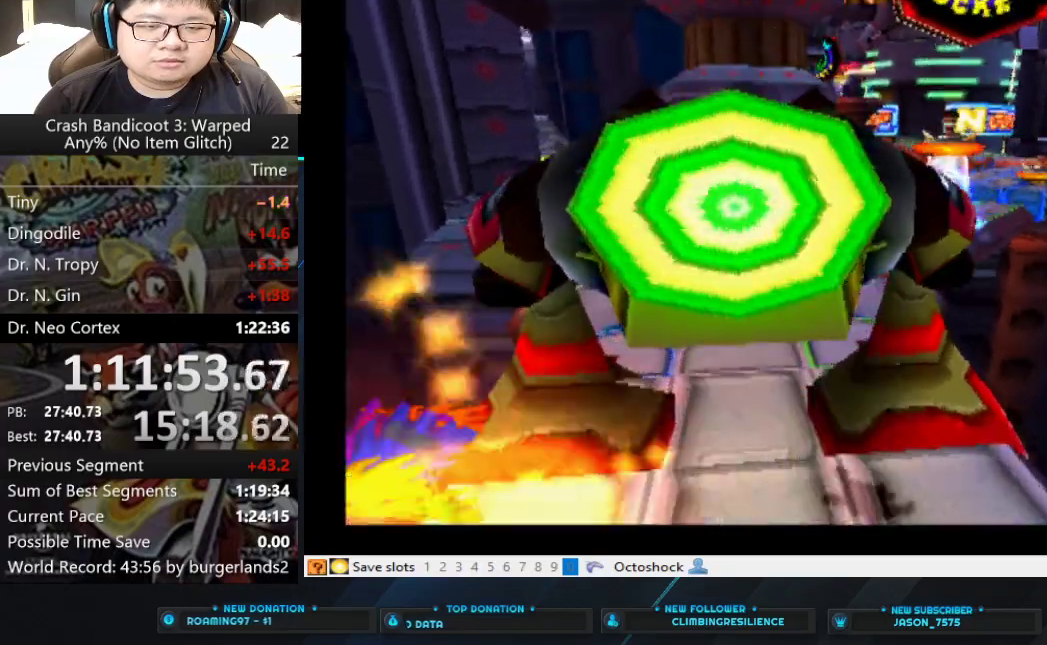
{"buttons": [], "left_stick": "up-left", "events": [[33, "SQUARE", "down"], [133, "SQUARE", "up"], [167, "SQUARE", "down"], [233, "SQUARE", "up"], [300, "SQUARE", "down"], [333, "left_stick", "up-left"], [367, "SQUARE", "up"], [433, "SQUARE", "down"], [500, "SQUARE", "up"]]}
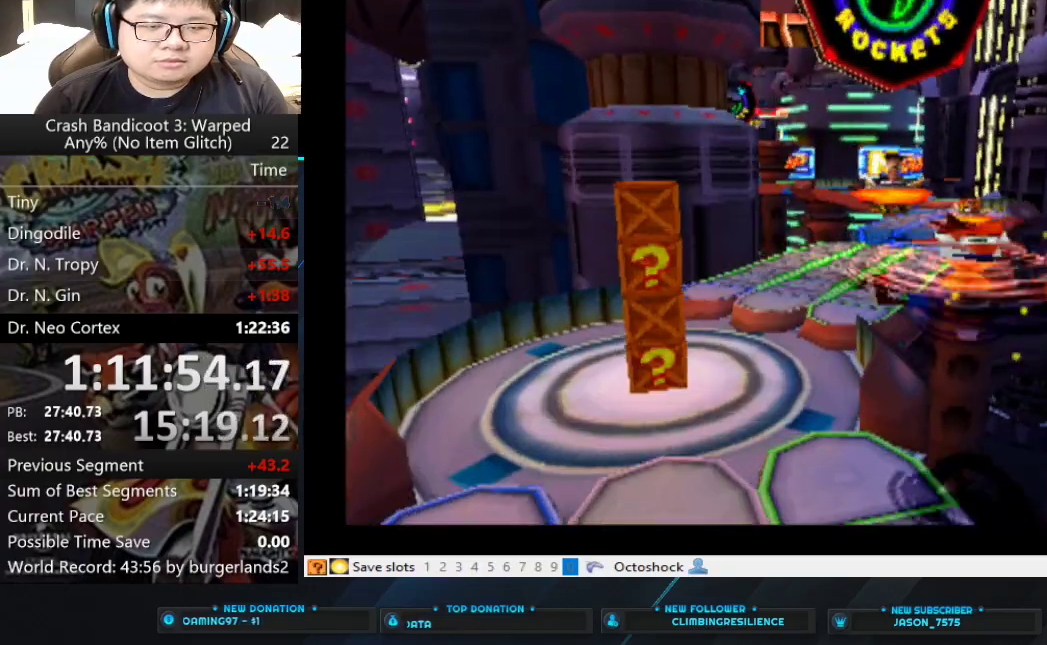
{"buttons": [], "left_stick": "up-left", "events": [[67, "SQUARE", "down"], [133, "SQUARE", "up"], [167, "SQUARE", "down"], [233, "SQUARE", "up"], [267, "SQUARE", "down"], [367, "SQUARE", "up"], [400, "SQUARE", "down"], [467, "SQUARE", "up"]]}
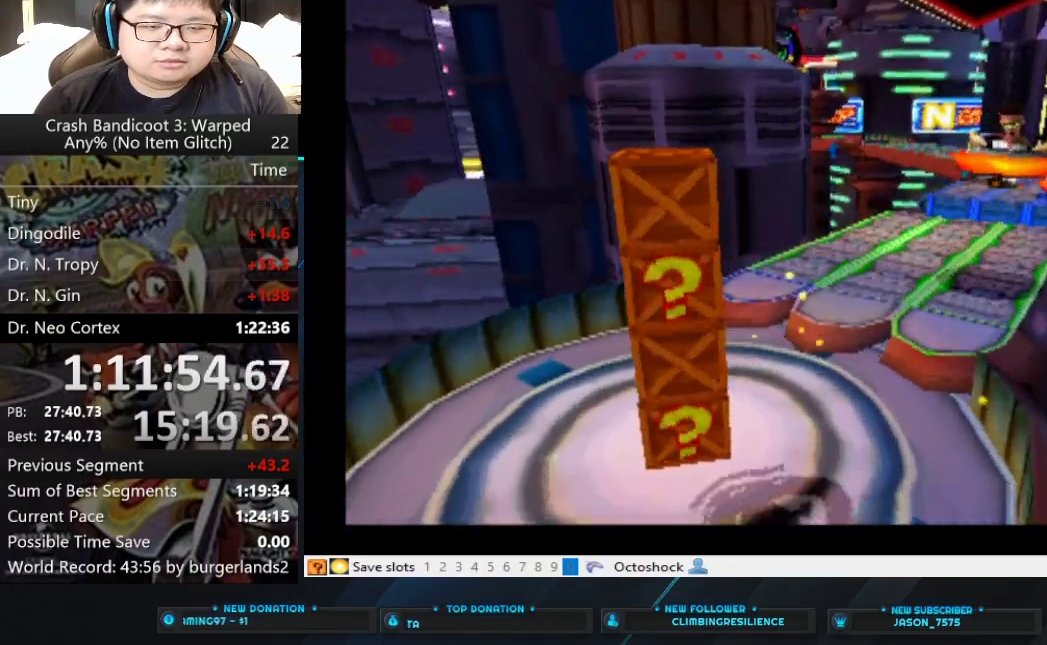
{"buttons": [], "left_stick": "up", "events": [[33, "SQUARE", "down"], [33, "left_stick", "up"], [100, "SQUARE", "up"], [133, "SQUARE", "down"], [233, "SQUARE", "up"], [267, "SQUARE", "down"], [367, "SQUARE", "up"]]}
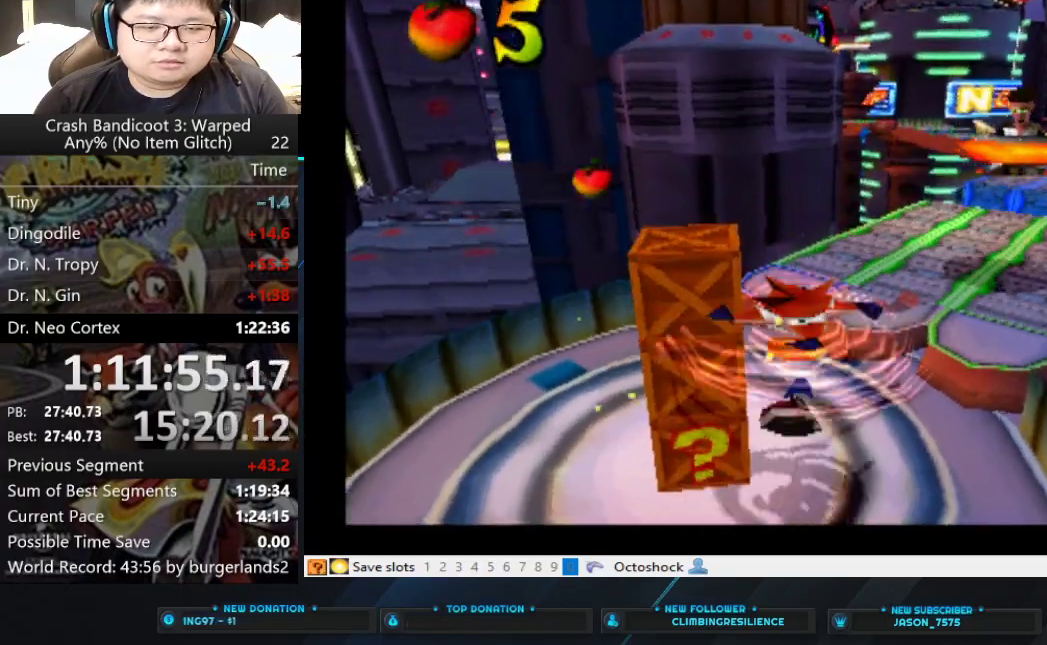
{"buttons": [], "left_stick": "center", "events": [[467, "left_stick", "center"]]}
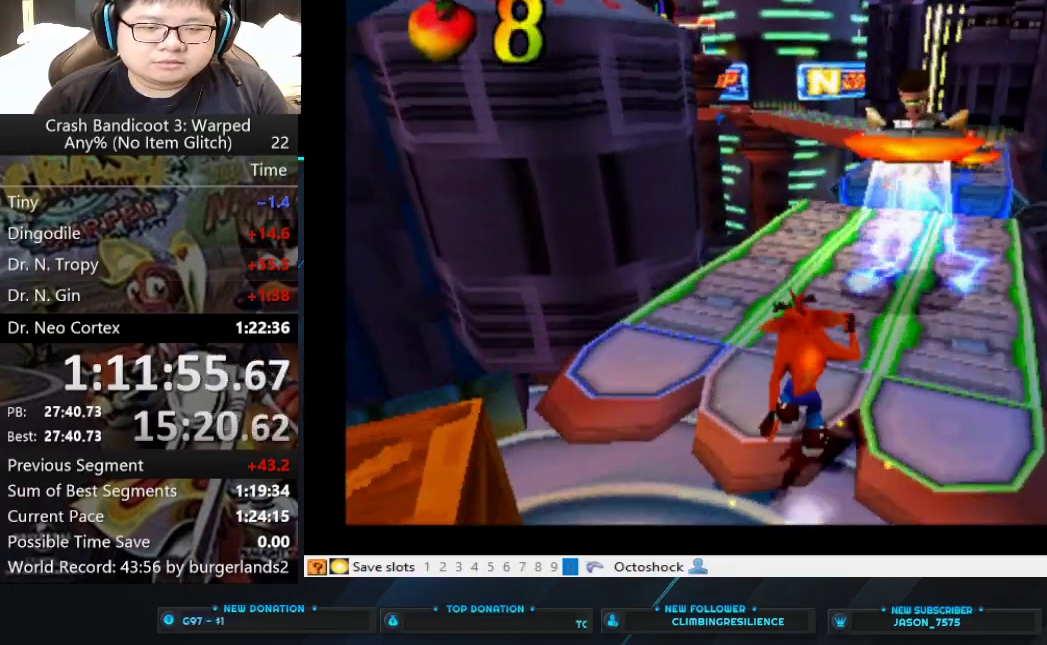
{"buttons": ["L2"], "left_stick": "center", "events": [[100, "L2", "down"]]}